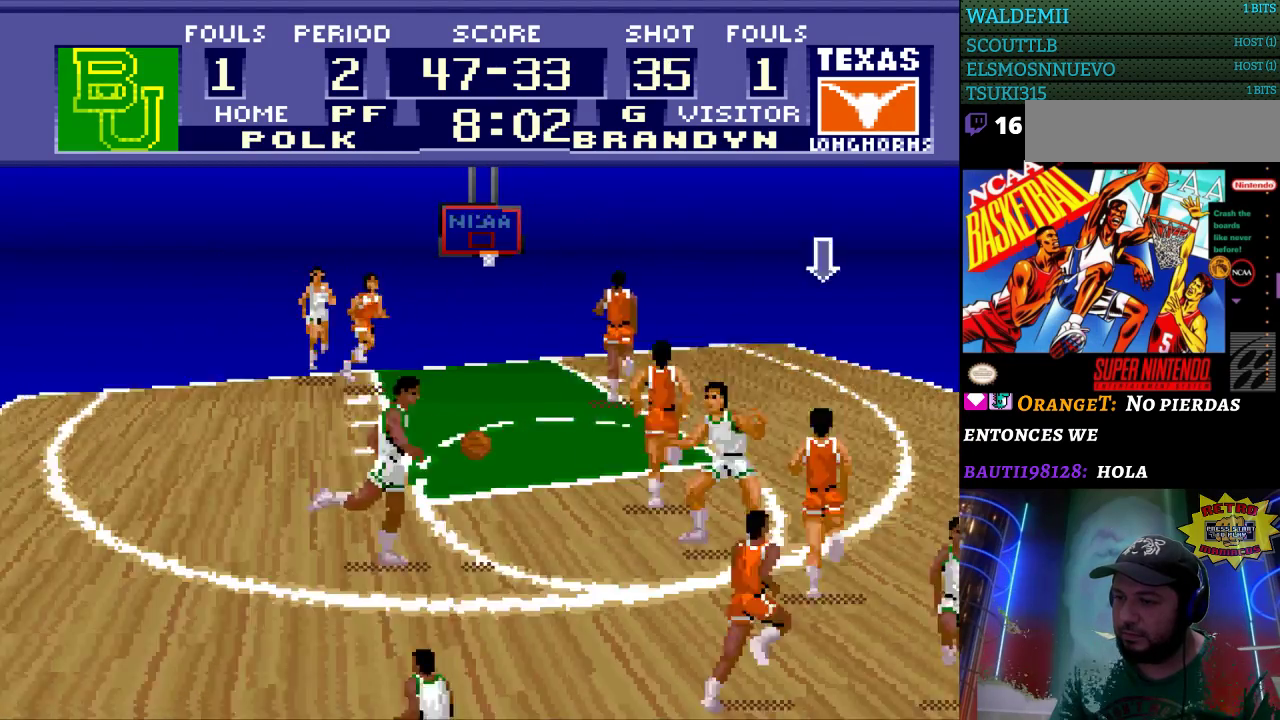
Gameplay with a controller (Nintendo layout); each line is a JSON object with the inputs held at the frame after it. "events" lists button and stick changes between this image and that frame as [ms after this image, input, new state], when the widget could be followed in between. Not read: L3 R3.
{"buttons": ["DPAD_LEFT"], "events": [[100, "DPAD_LEFT", "down"], [100, "DPAD_UP", "up"]]}
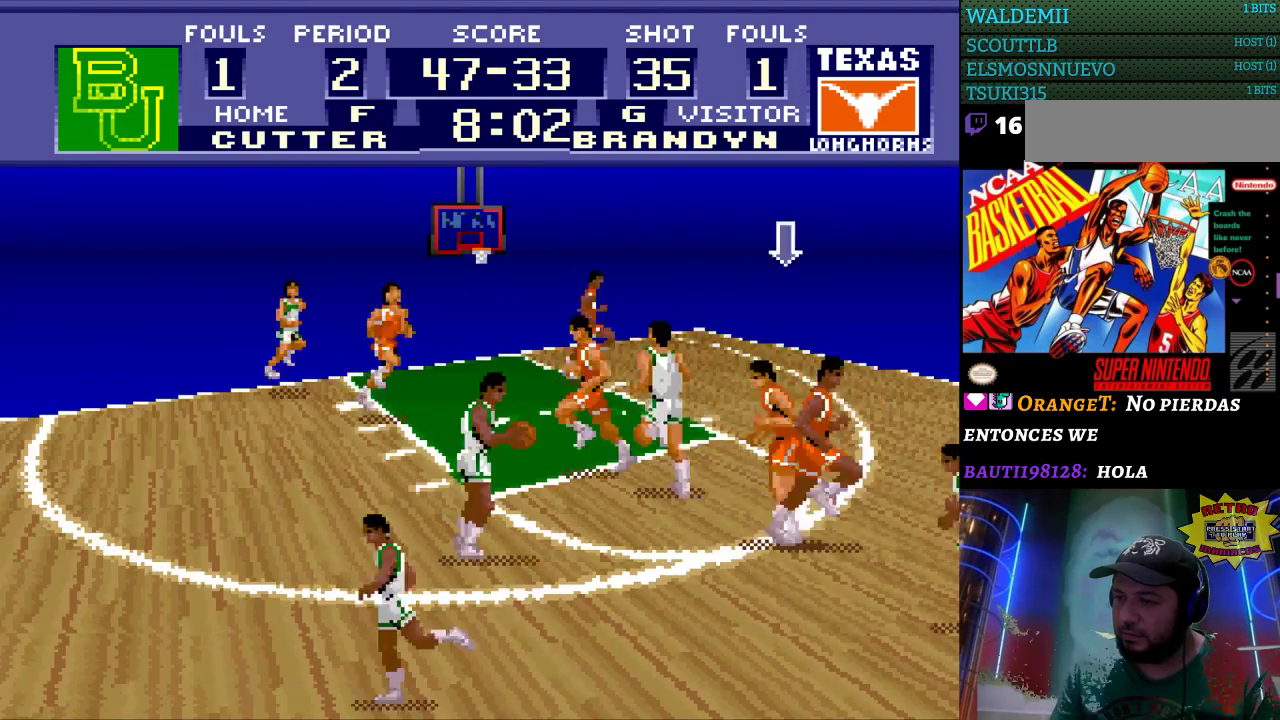
{"buttons": ["DPAD_LEFT"], "events": []}
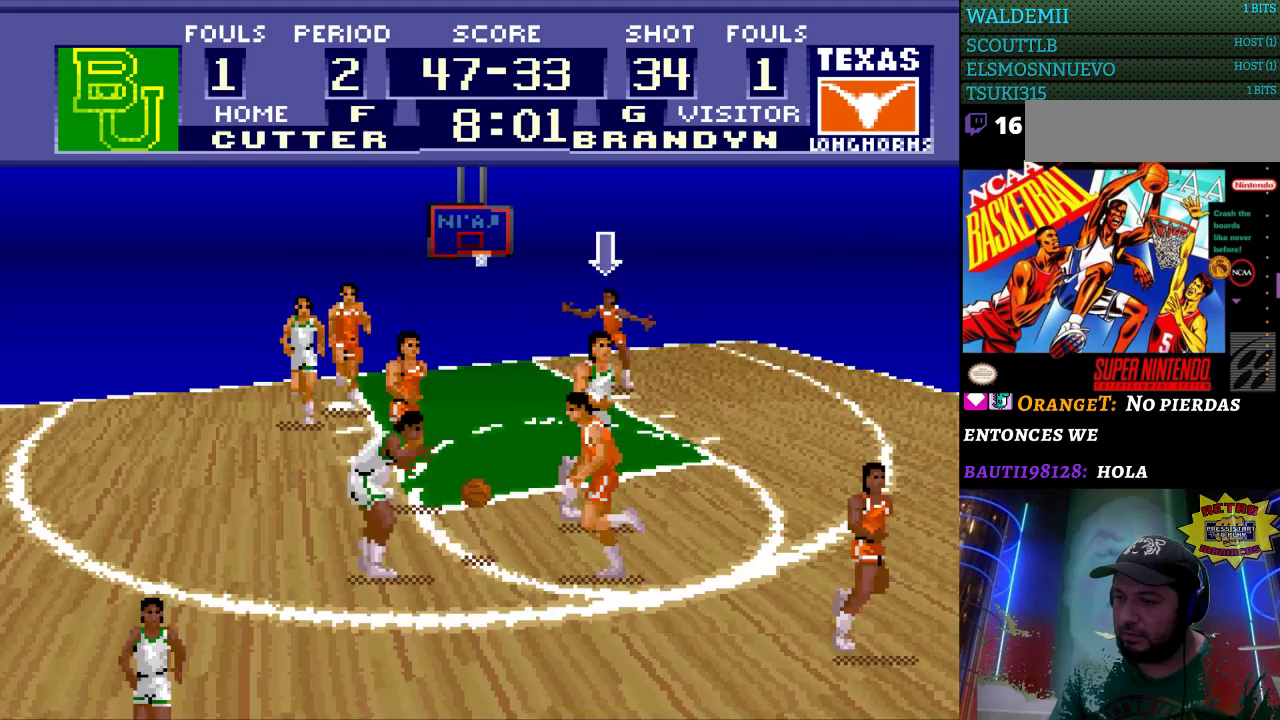
{"buttons": ["DPAD_UP"], "events": [[100, "DPAD_LEFT", "up"], [433, "DPAD_UP", "down"]]}
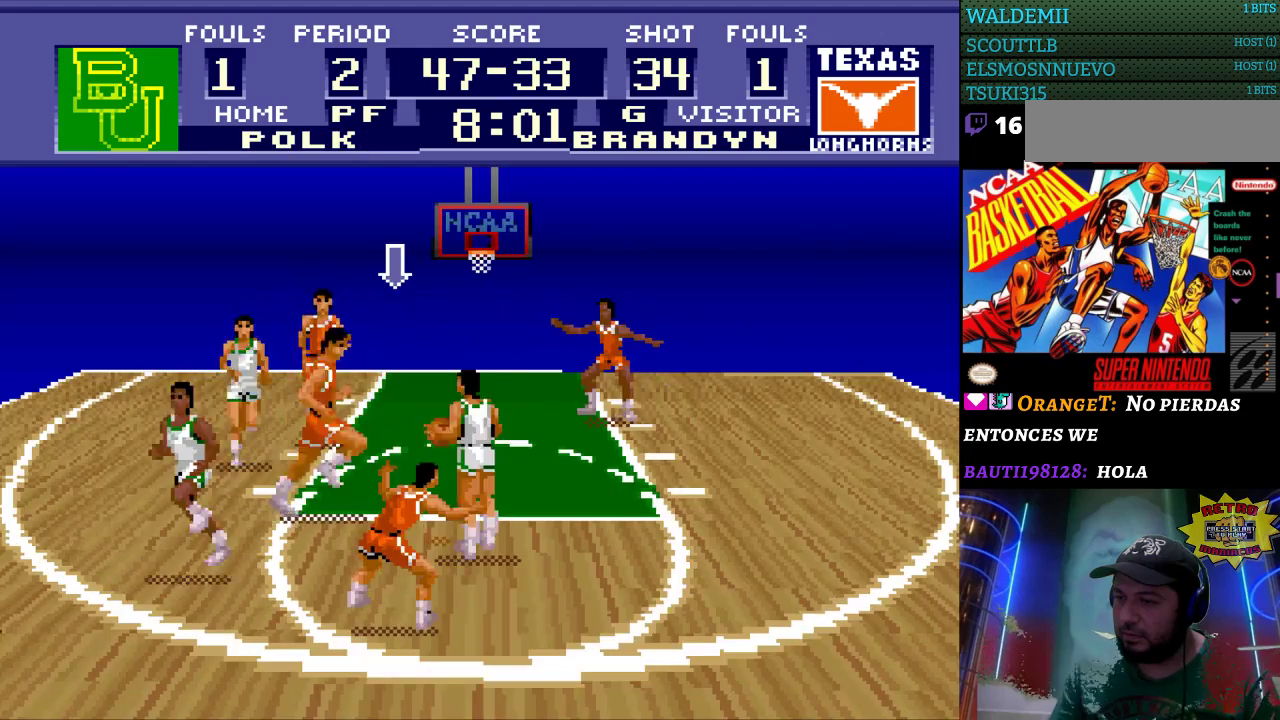
{"buttons": ["DPAD_LEFT"], "events": [[367, "DPAD_LEFT", "down"], [433, "DPAD_UP", "up"]]}
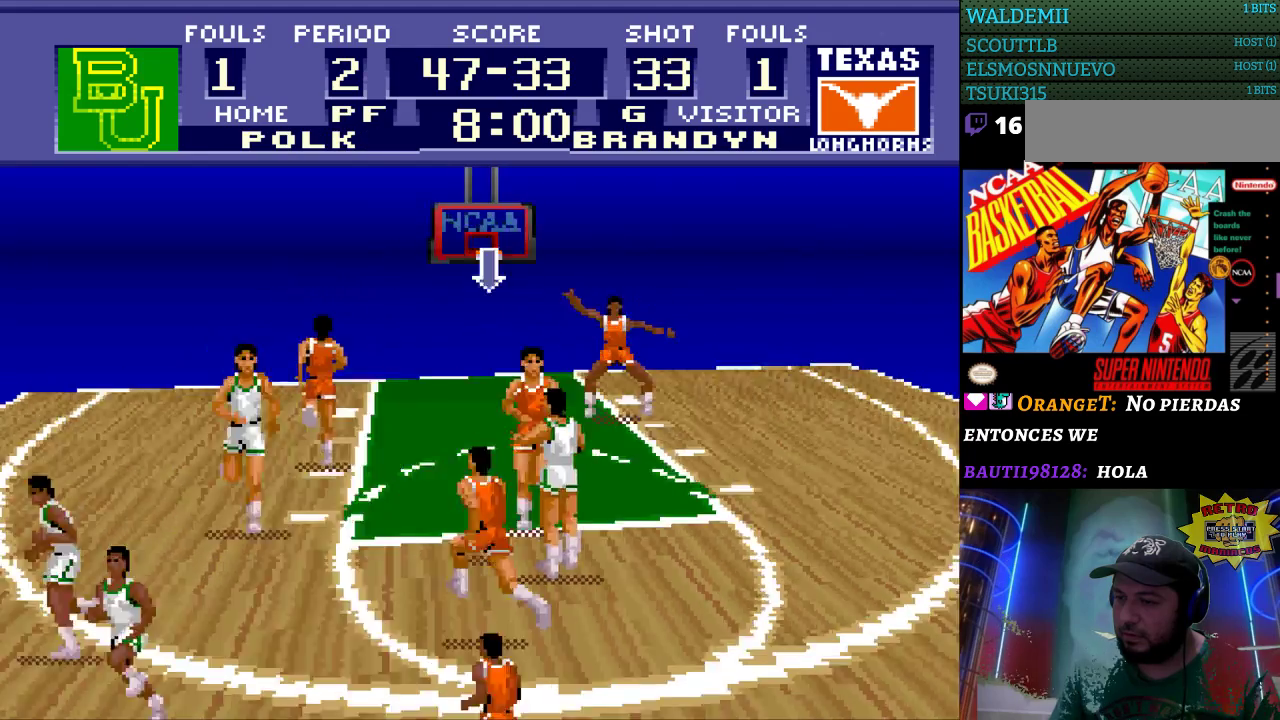
{"buttons": ["DPAD_LEFT"], "events": []}
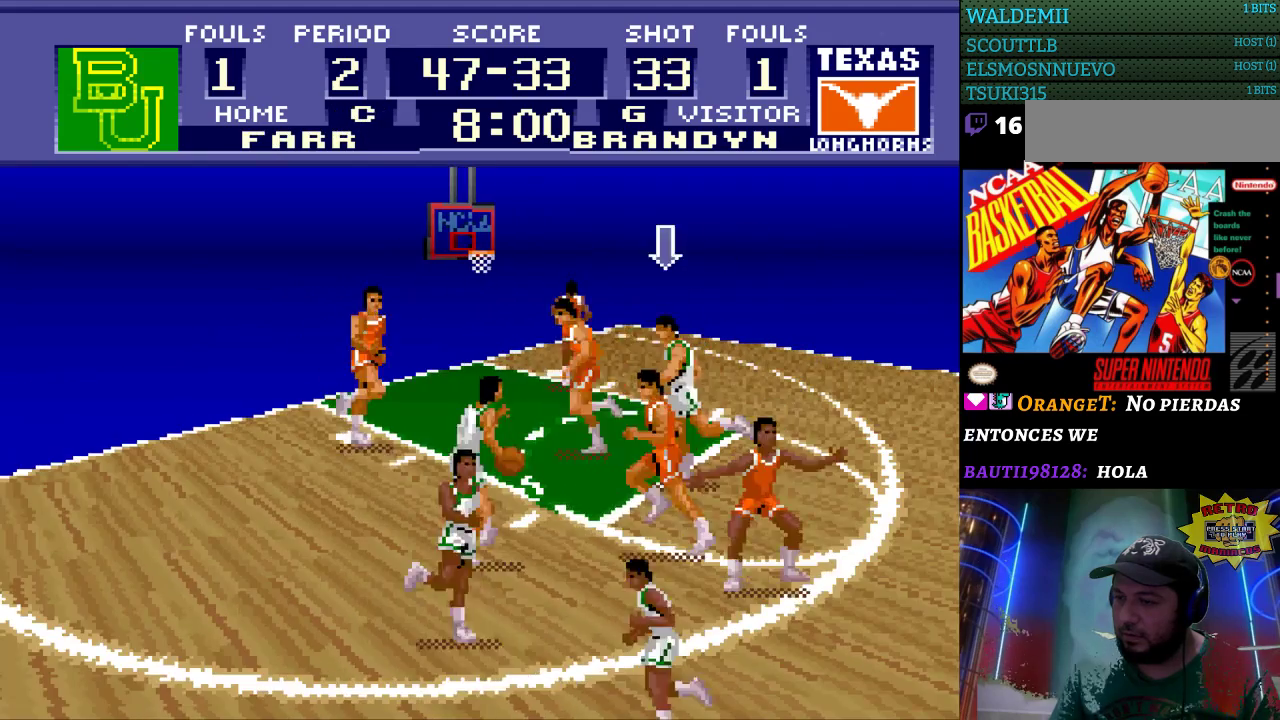
{"buttons": ["DPAD_DOWN"], "events": [[133, "DPAD_LEFT", "up"], [400, "DPAD_DOWN", "down"]]}
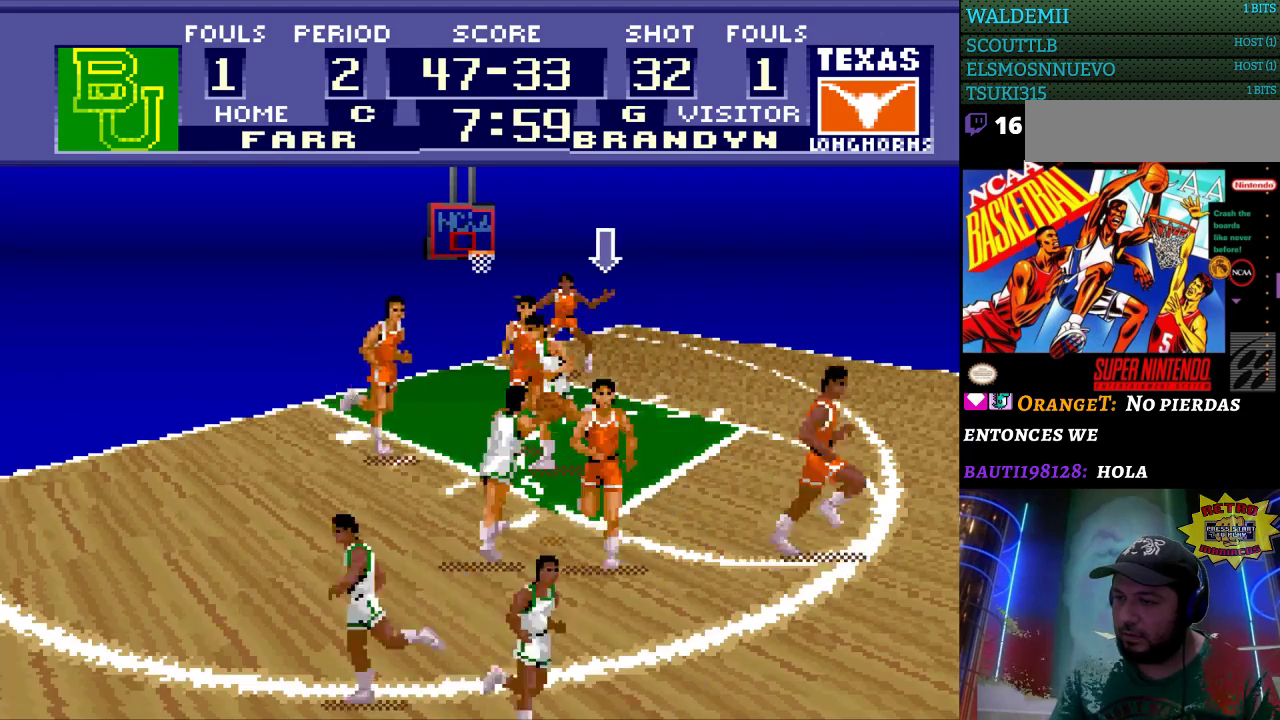
{"buttons": ["DPAD_UP"], "events": [[167, "DPAD_DOWN", "up"], [167, "DPAD_LEFT", "down"], [267, "DPAD_LEFT", "up"], [500, "DPAD_UP", "down"]]}
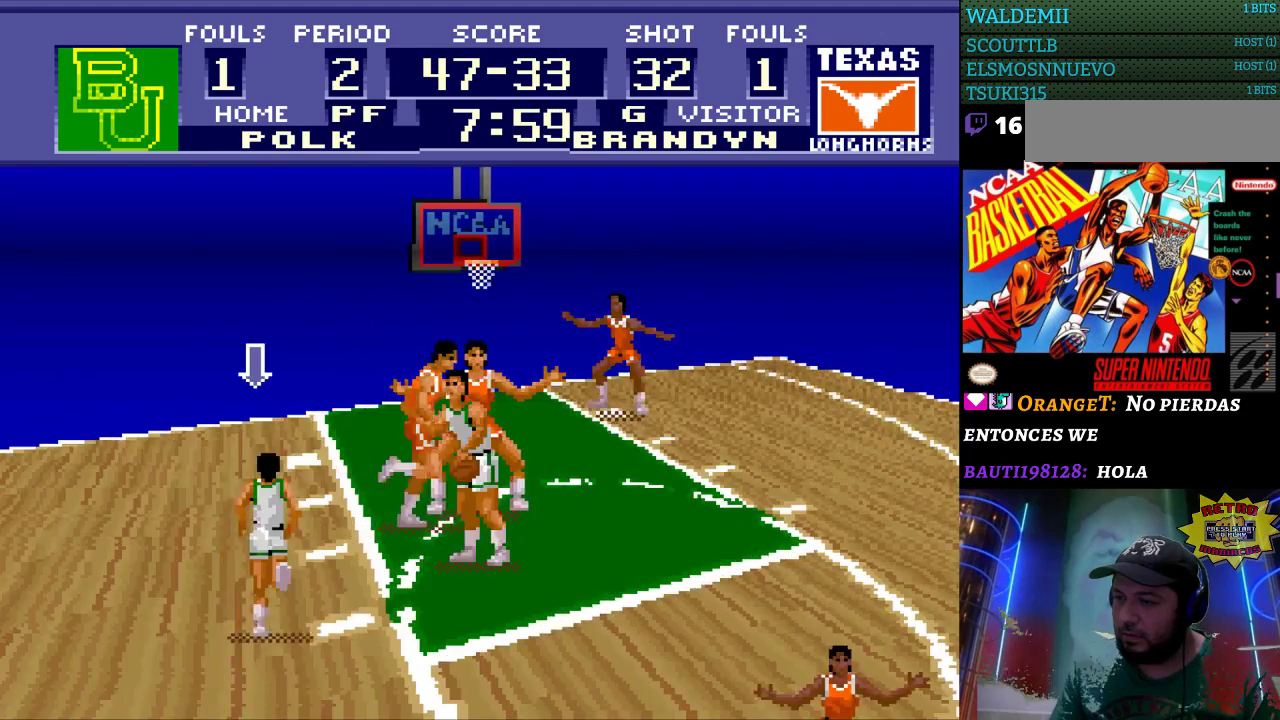
{"buttons": ["DPAD_UP"], "events": []}
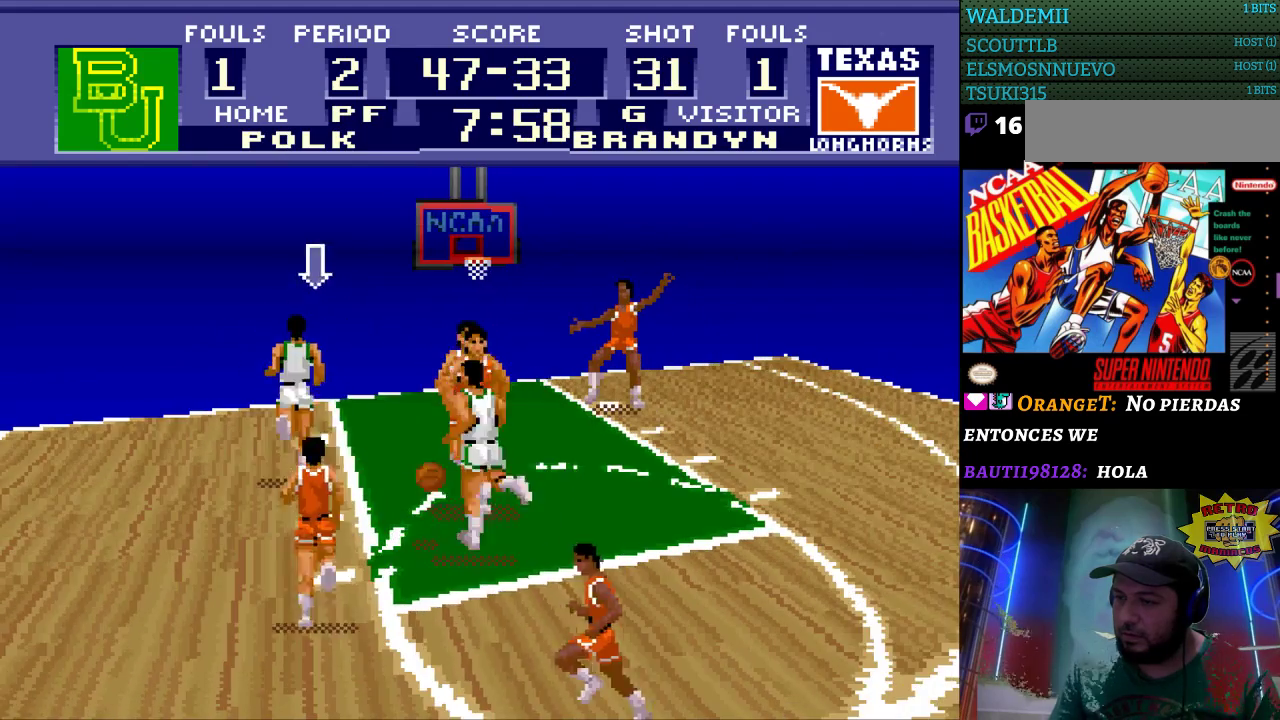
{"buttons": [], "events": [[200, "DPAD_RIGHT", "down"], [233, "DPAD_UP", "up"], [467, "DPAD_RIGHT", "up"]]}
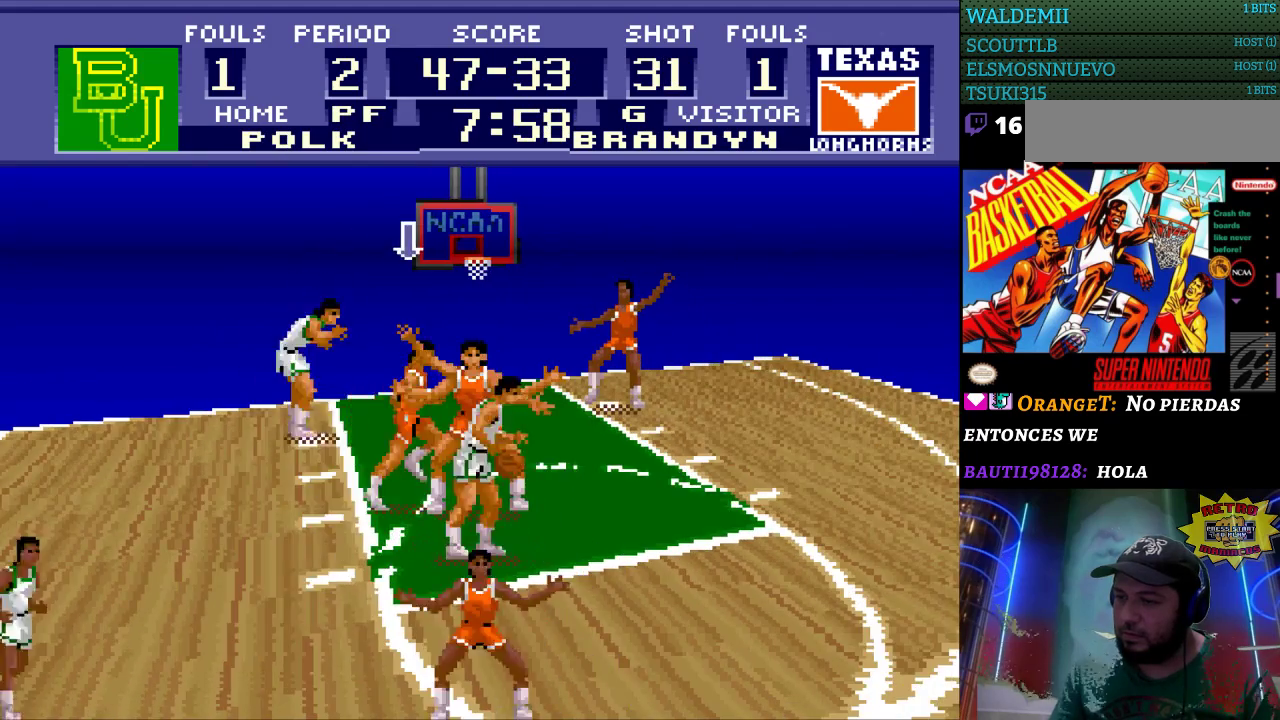
{"buttons": [], "events": []}
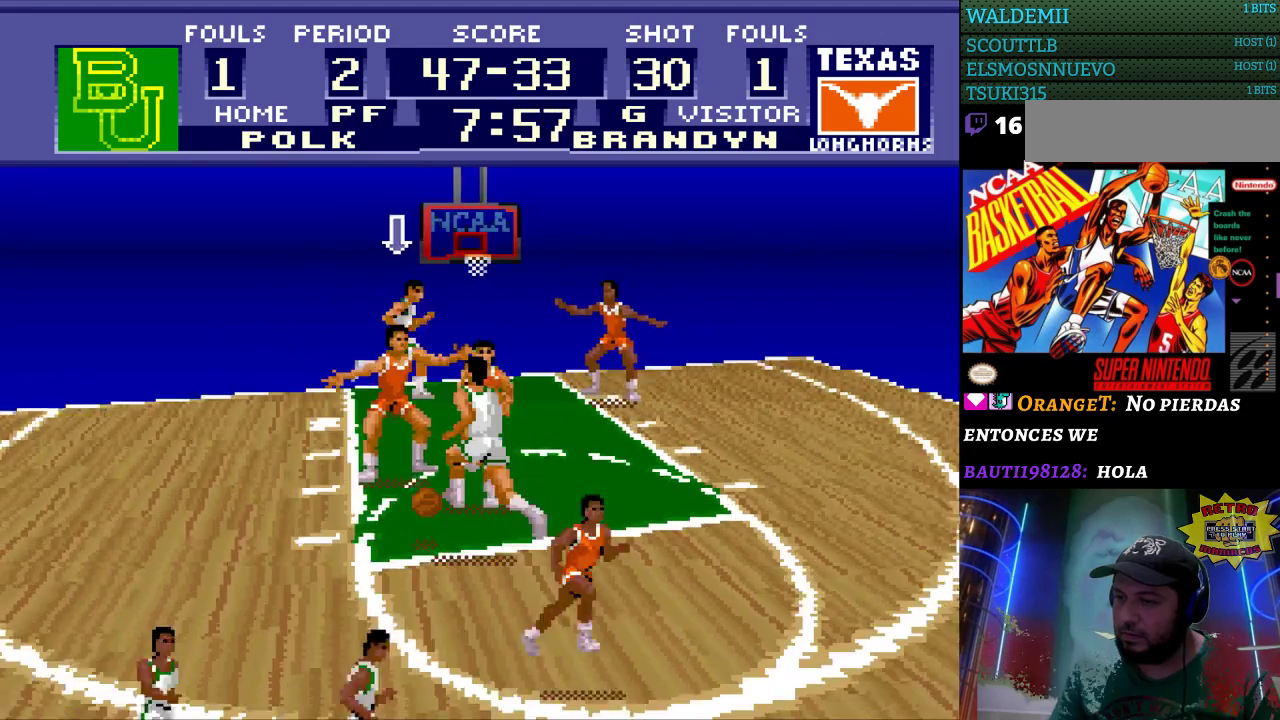
{"buttons": [], "events": [[233, "DPAD_RIGHT", "down"], [333, "DPAD_DOWN", "down"], [367, "DPAD_RIGHT", "up"], [500, "DPAD_DOWN", "up"]]}
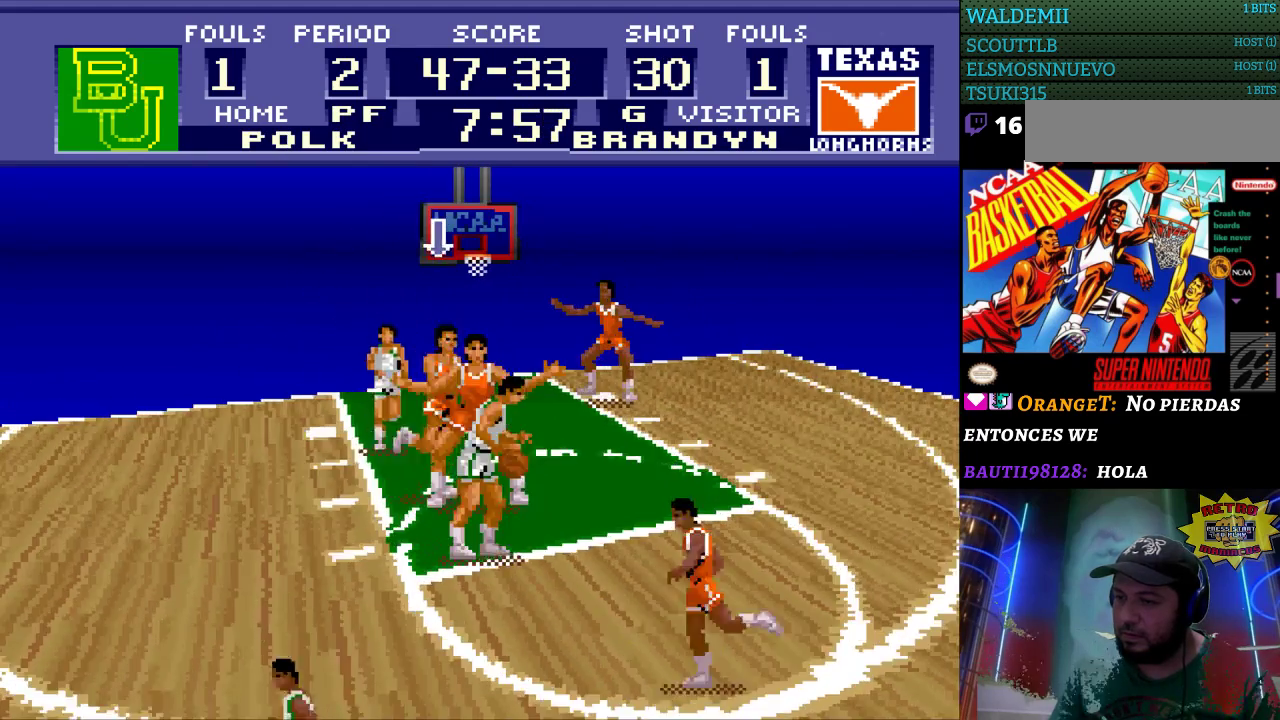
{"buttons": [], "events": []}
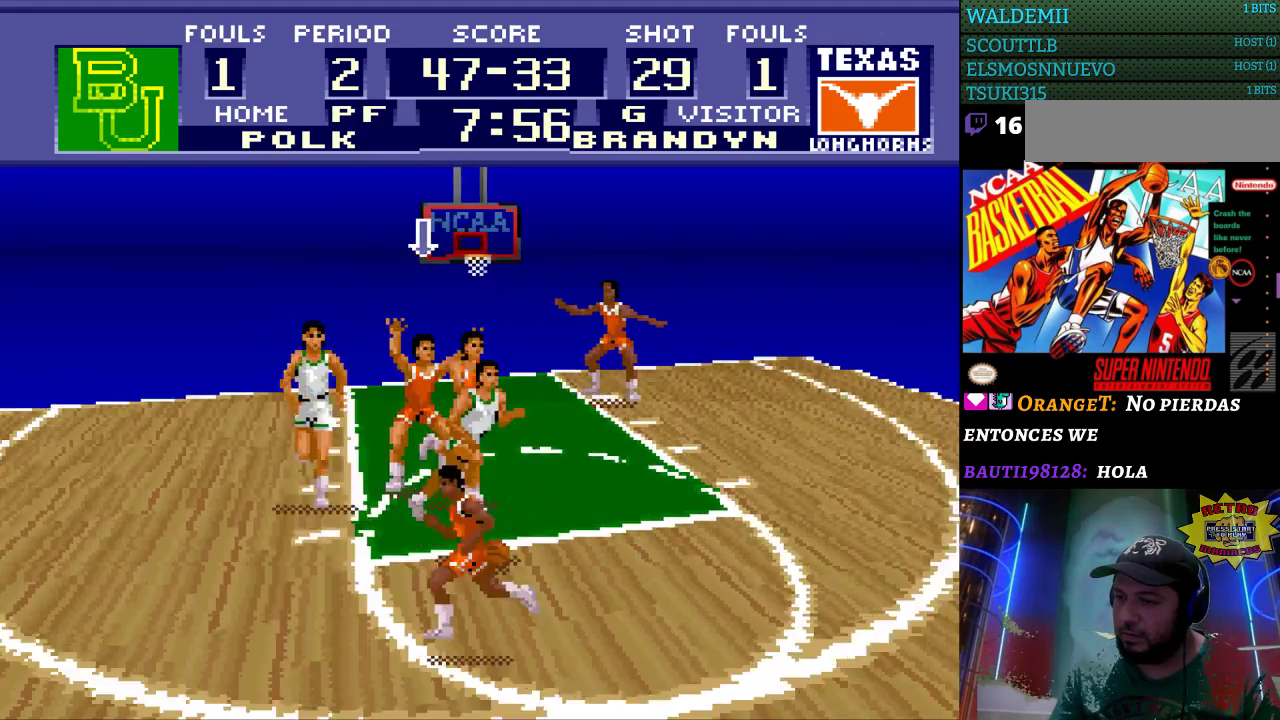
{"buttons": [], "events": [[33, "B", "down"], [167, "B", "up"]]}
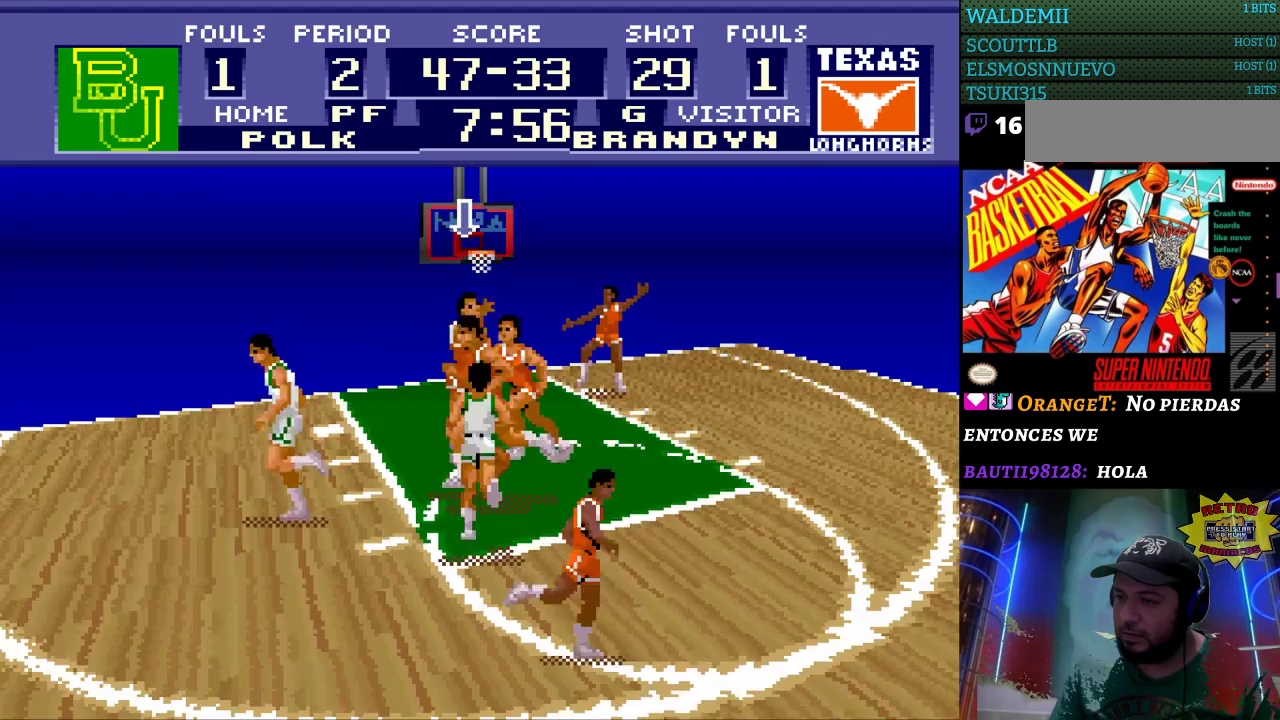
{"buttons": [], "events": []}
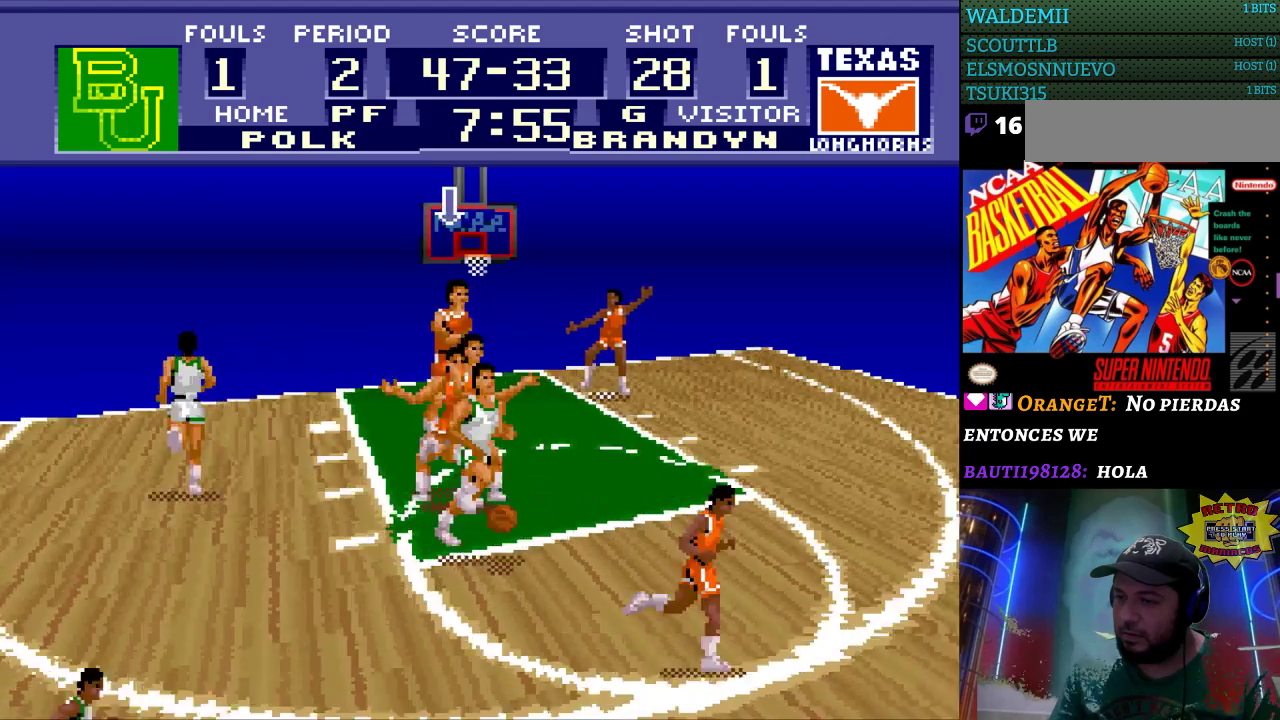
{"buttons": [], "events": []}
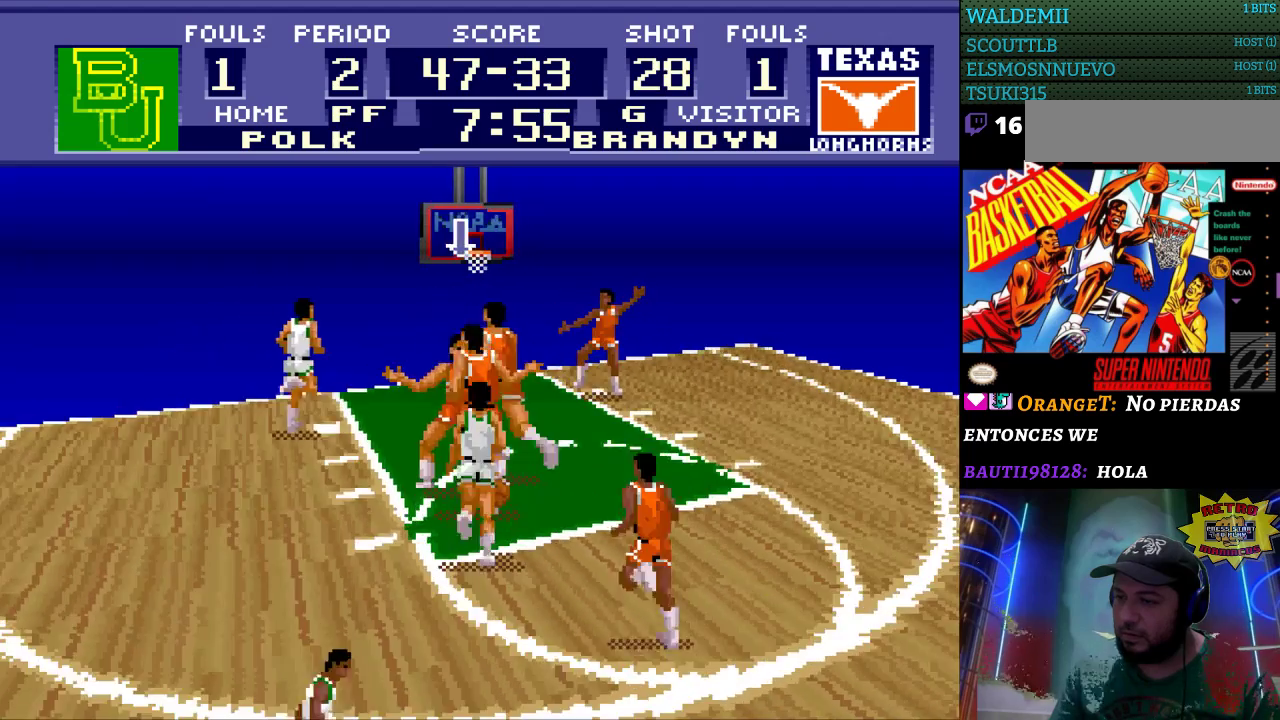
{"buttons": [], "events": [[300, "B", "down"], [433, "B", "up"]]}
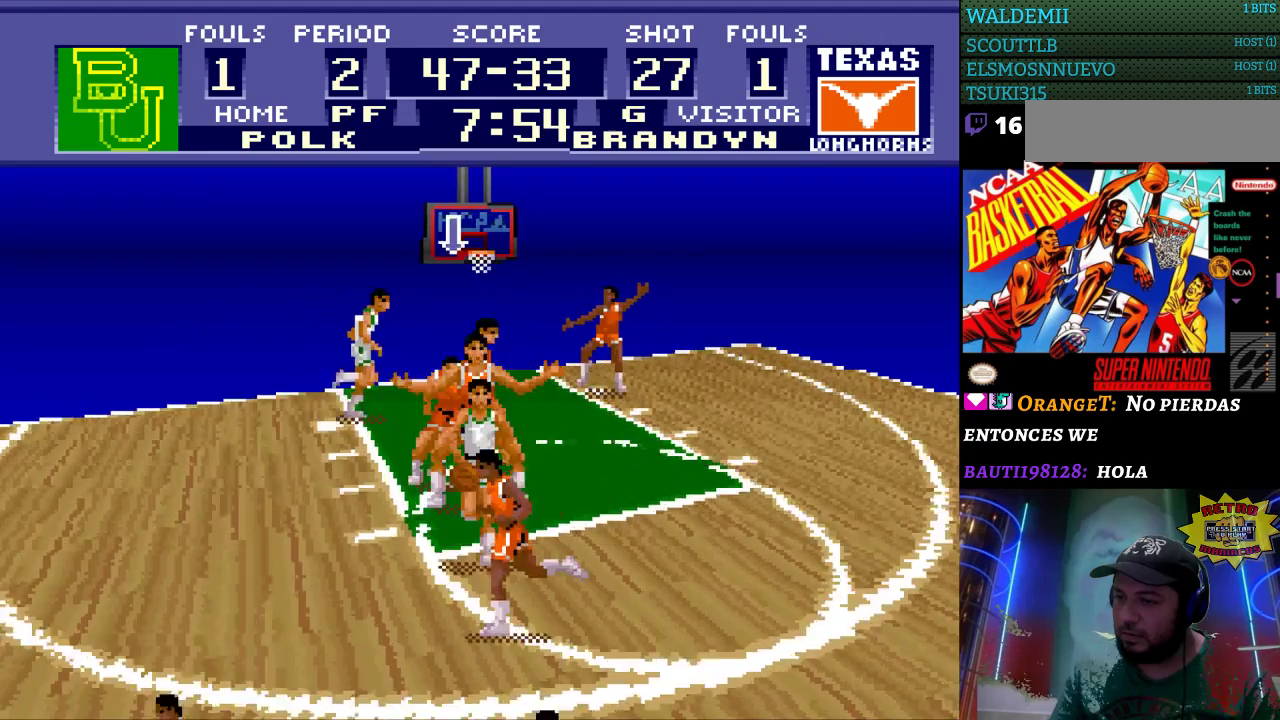
{"buttons": [], "events": []}
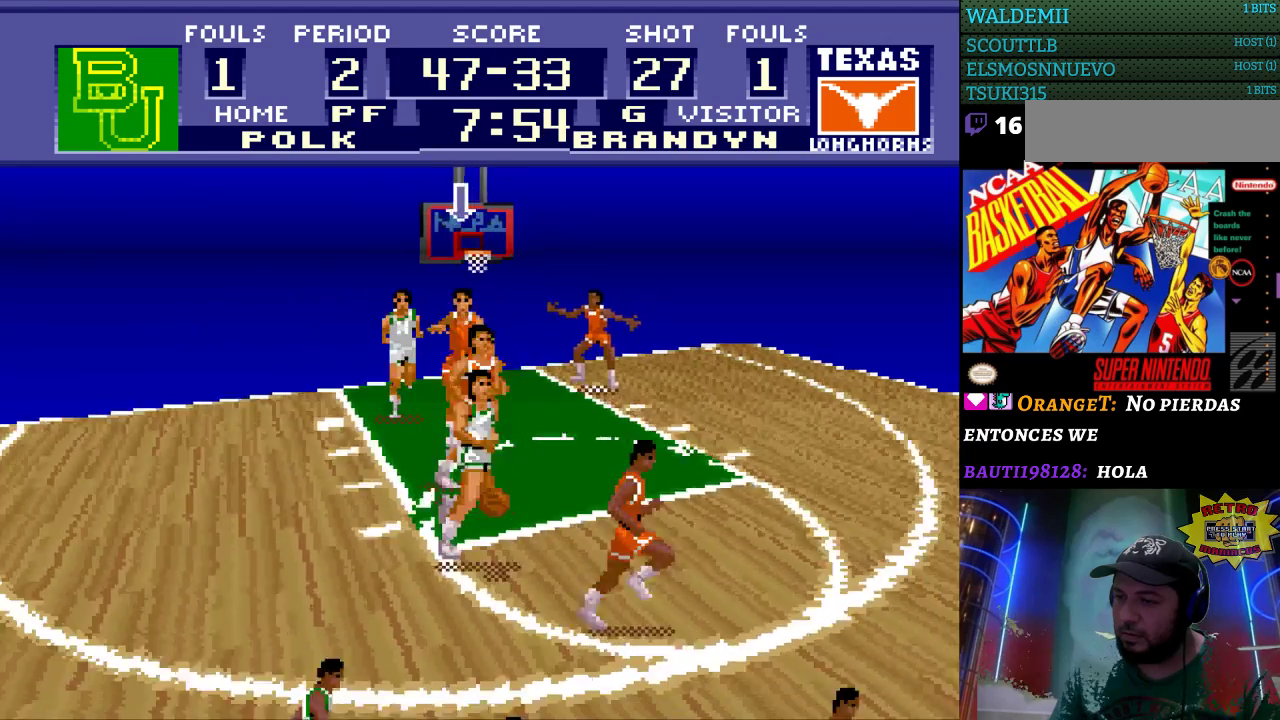
{"buttons": [], "events": []}
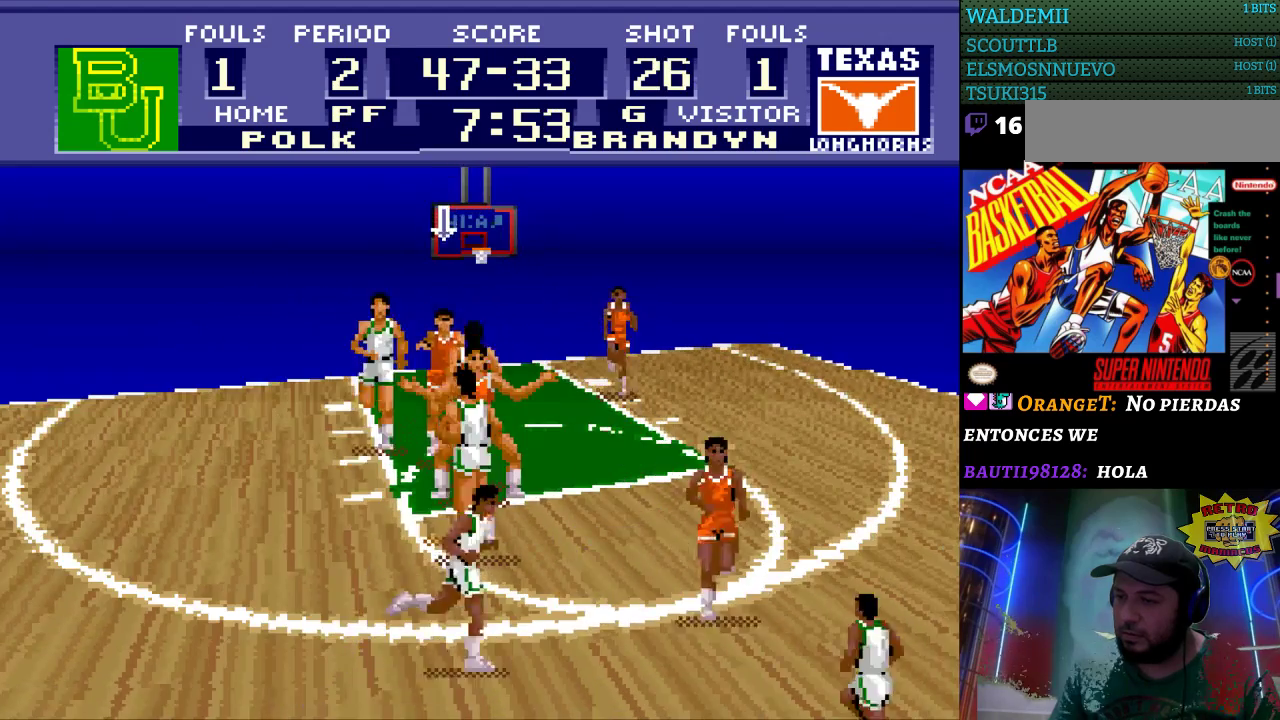
{"buttons": [], "events": [[233, "X", "down"], [333, "X", "up"]]}
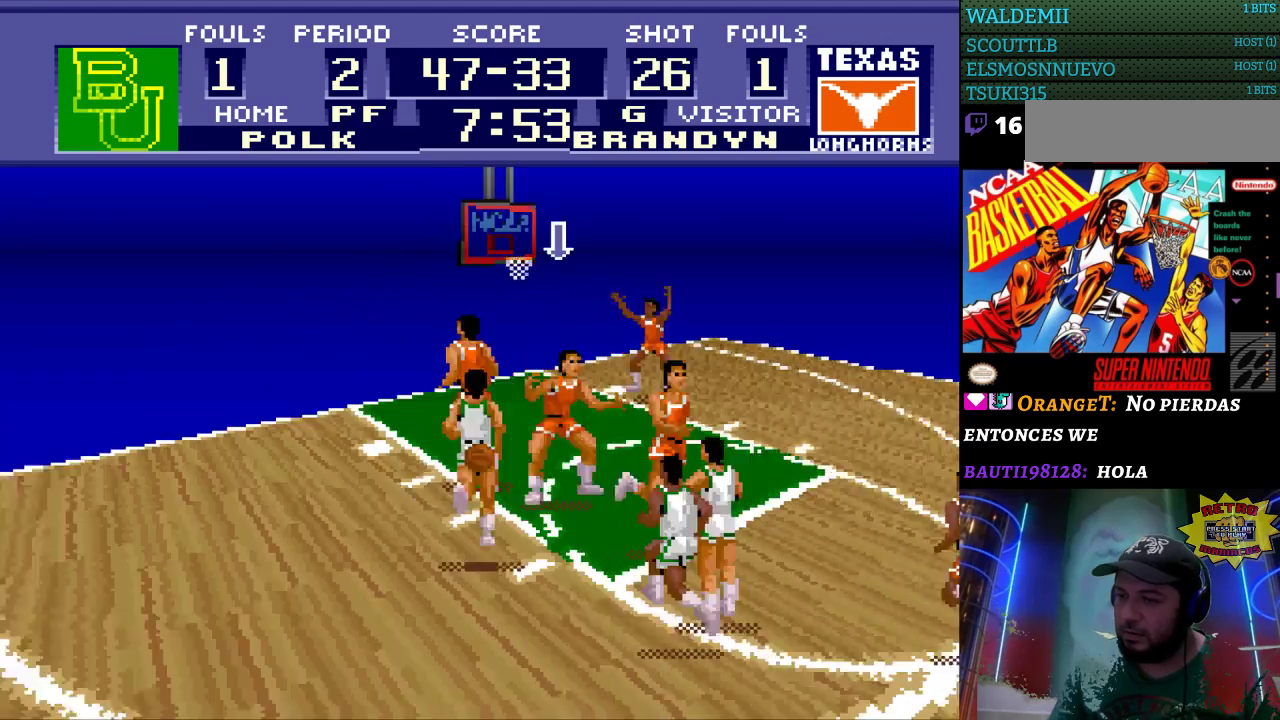
{"buttons": ["B", "DPAD_DOWN"], "events": [[233, "DPAD_LEFT", "down"], [367, "DPAD_DOWN", "down"], [400, "DPAD_LEFT", "up"], [467, "B", "down"]]}
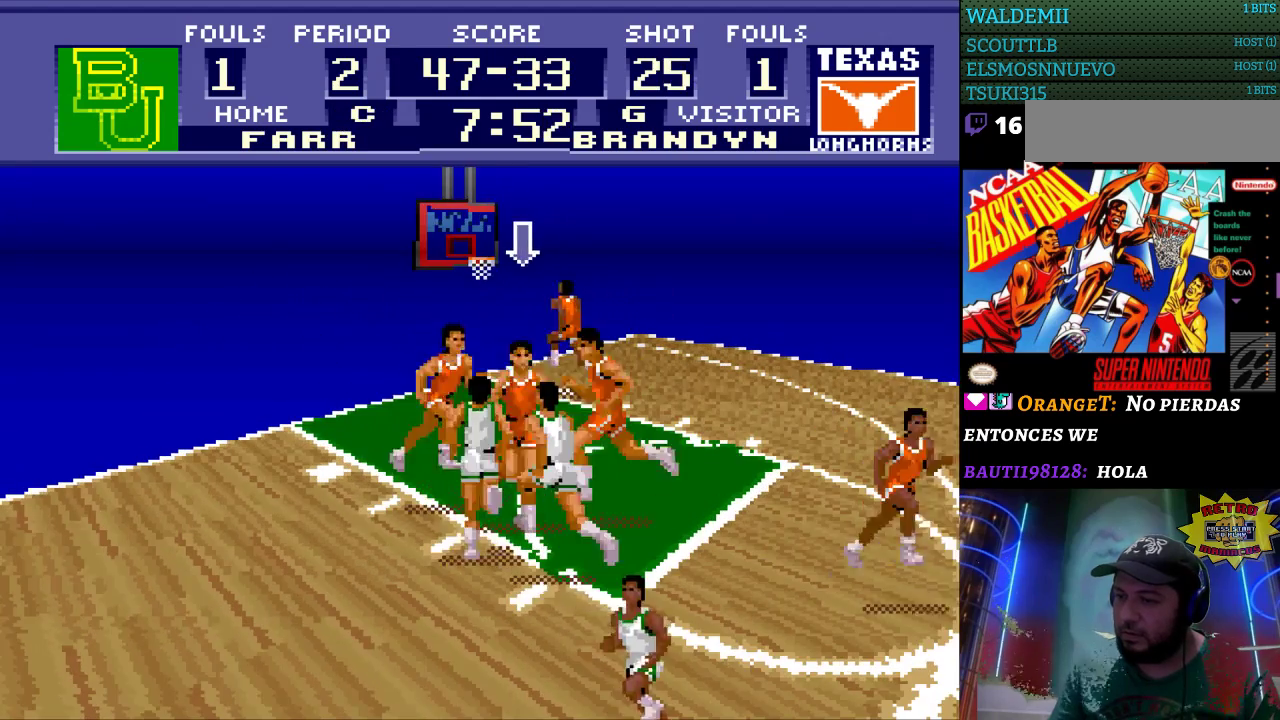
{"buttons": [], "events": [[33, "DPAD_DOWN", "up"], [167, "B", "up"]]}
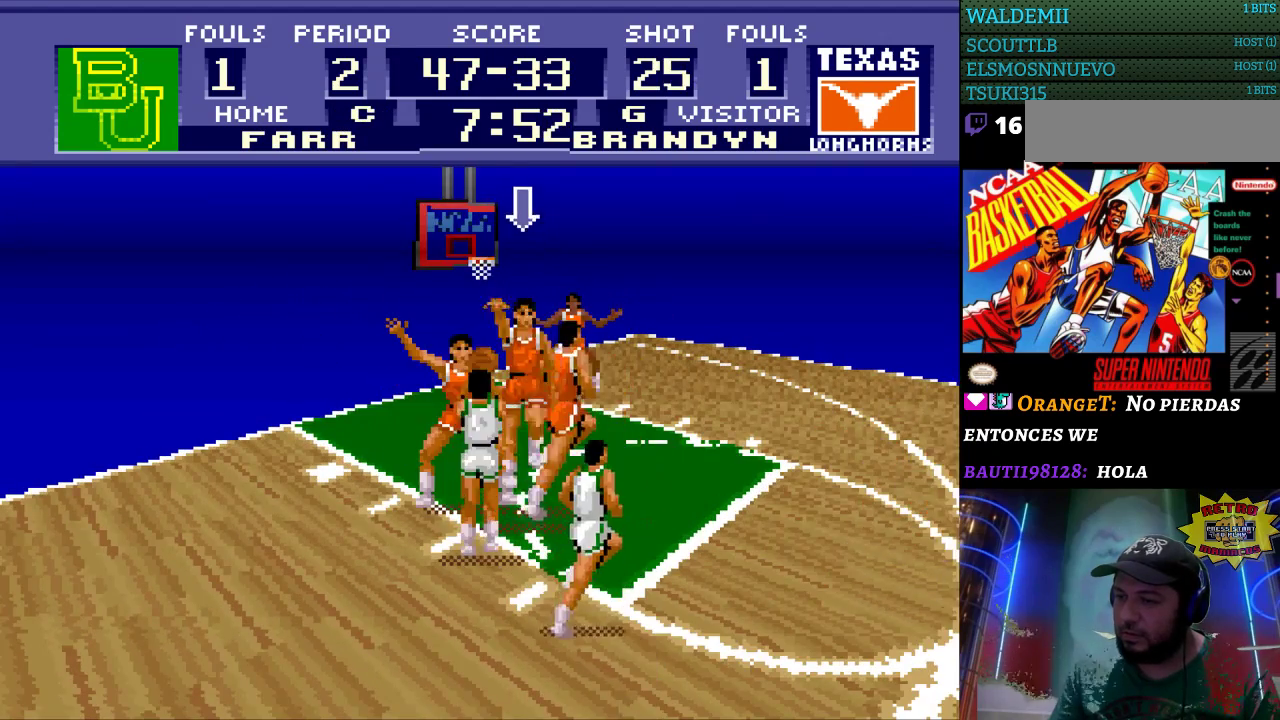
{"buttons": [], "events": [[267, "B", "down"], [400, "B", "up"]]}
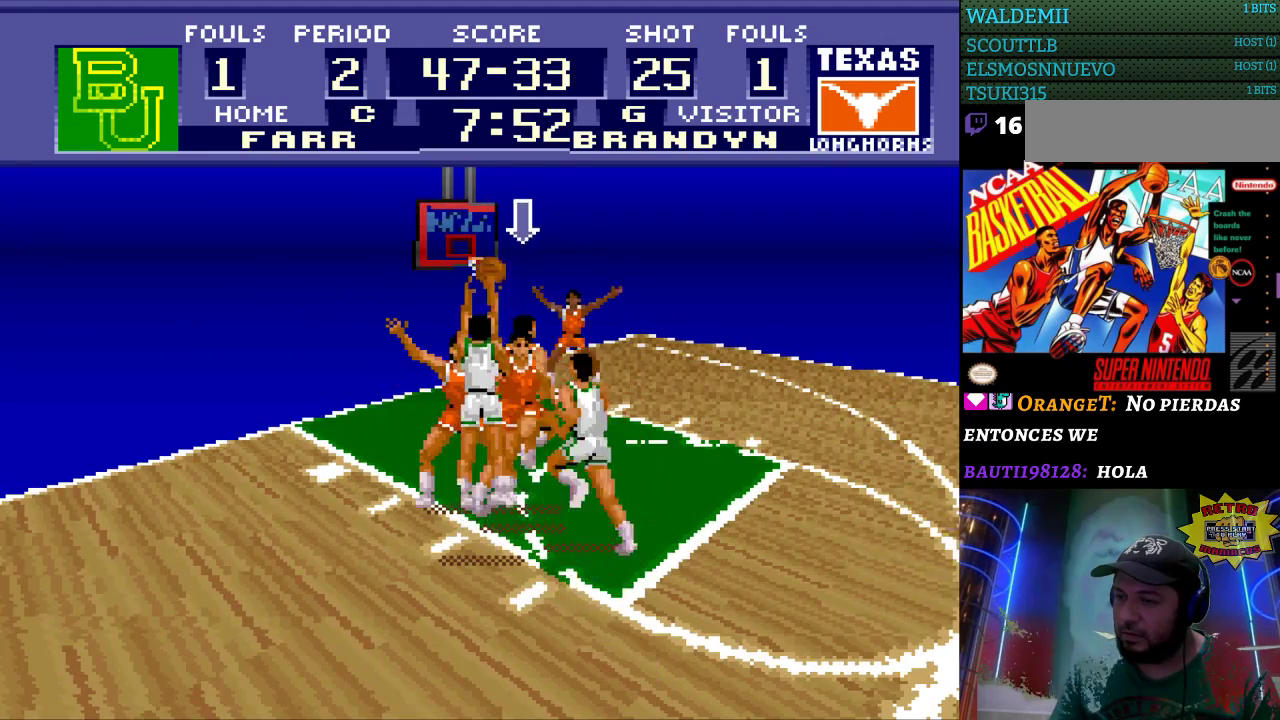
{"buttons": [], "events": [[67, "B", "down"], [167, "B", "up"], [233, "B", "down"], [300, "B", "up"], [400, "B", "down"], [500, "B", "up"]]}
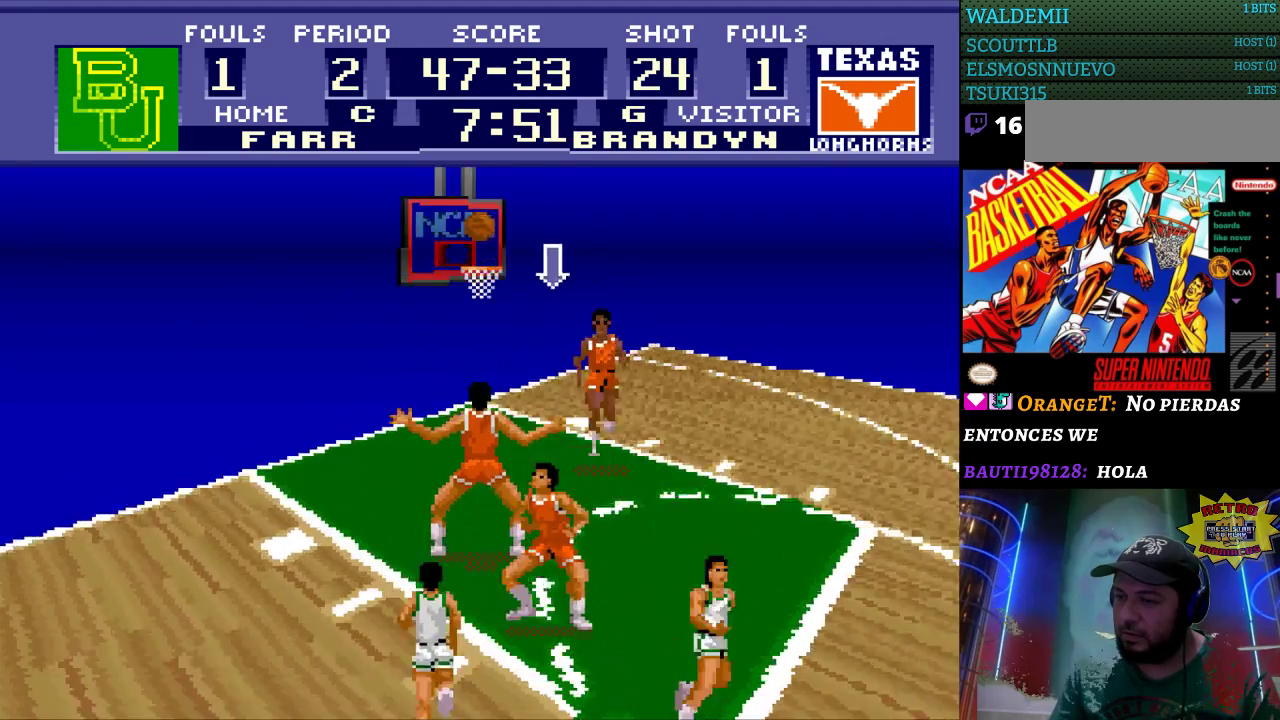
{"buttons": [], "events": [[67, "B", "down"], [167, "B", "up"]]}
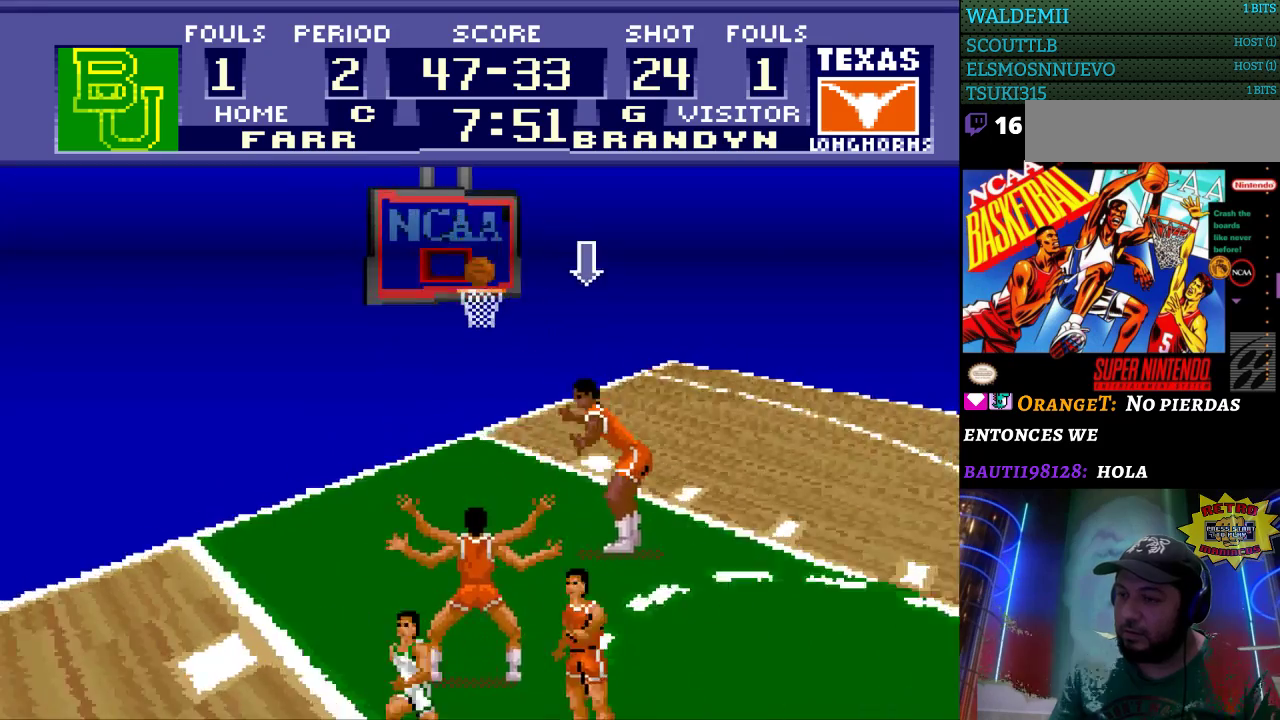
{"buttons": [], "events": []}
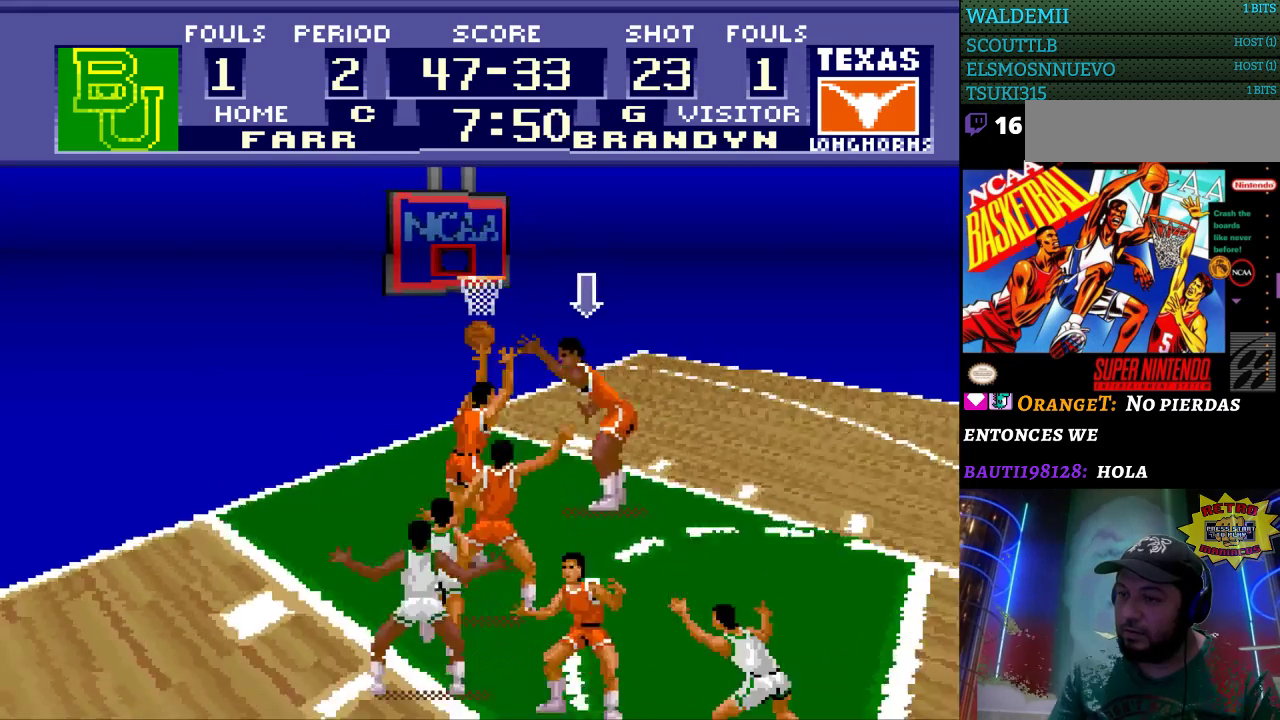
{"buttons": ["DPAD_RIGHT"], "events": [[267, "DPAD_RIGHT", "down"]]}
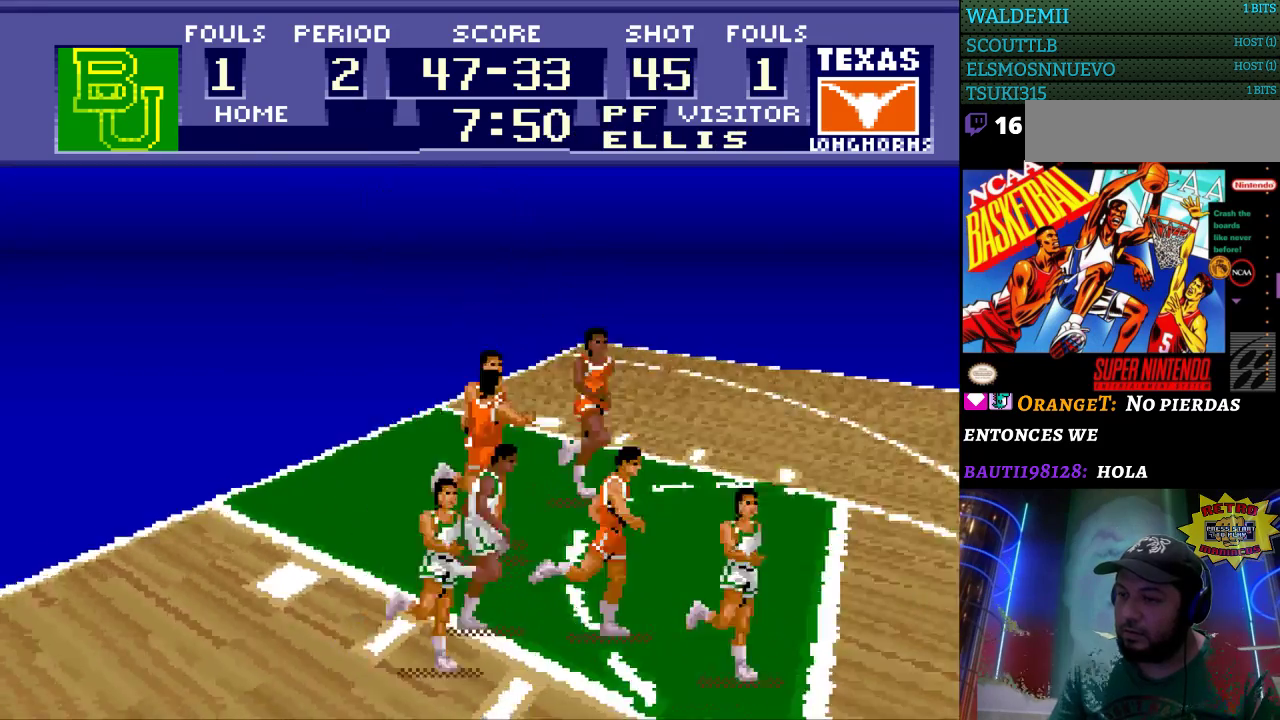
{"buttons": ["DPAD_UP"], "events": [[367, "DPAD_UP", "down"], [433, "DPAD_RIGHT", "up"]]}
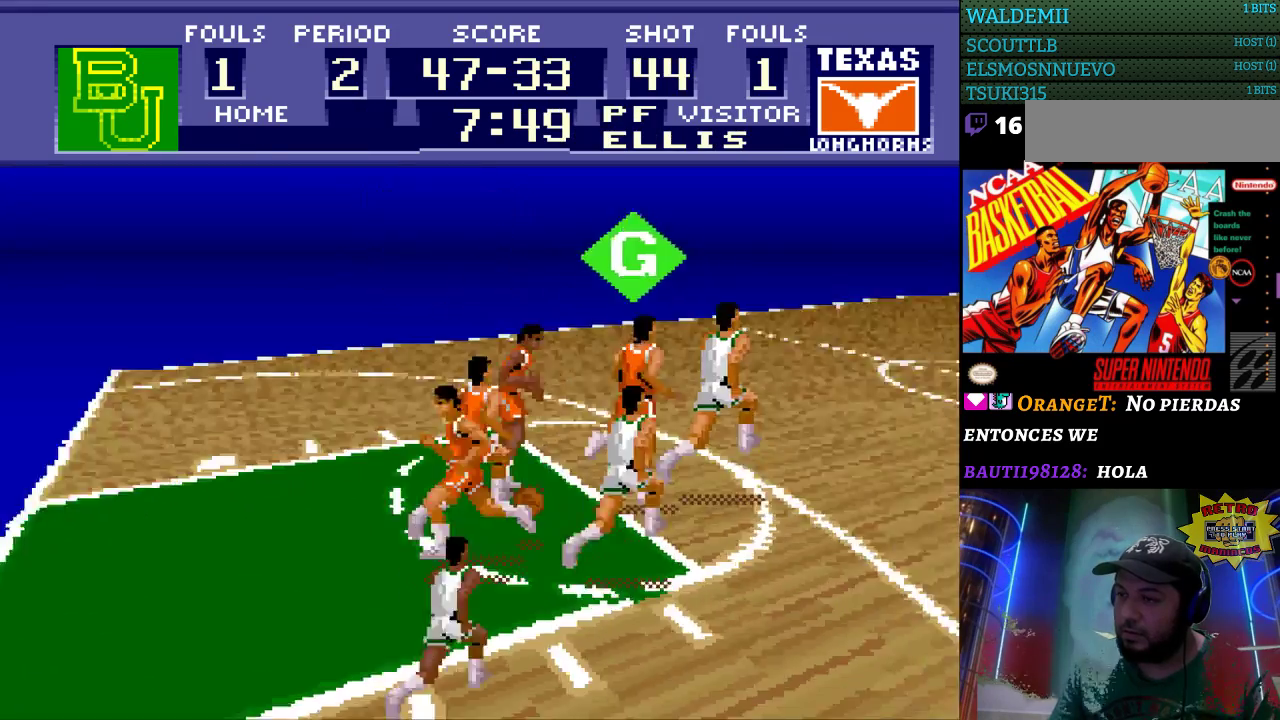
{"buttons": ["DPAD_UP"], "events": []}
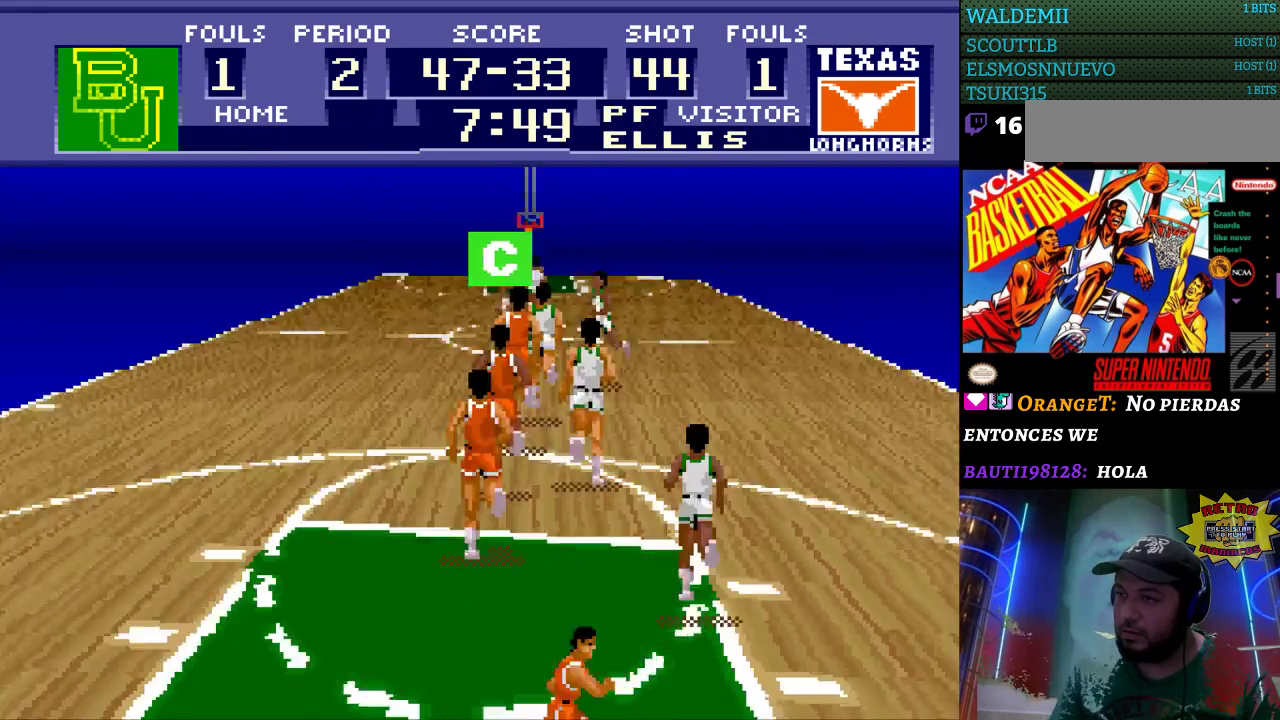
{"buttons": ["DPAD_UP", "DPAD_LEFT"], "events": [[233, "DPAD_LEFT", "down"]]}
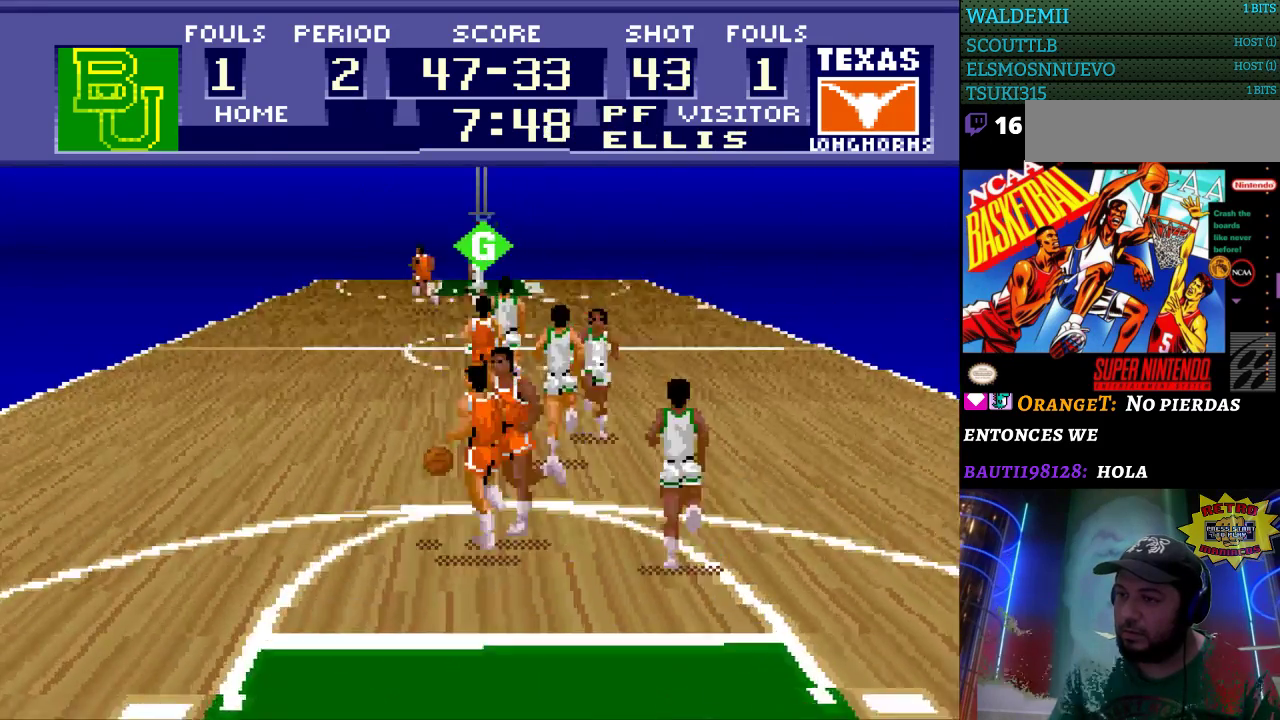
{"buttons": ["DPAD_UP", "DPAD_LEFT"], "events": []}